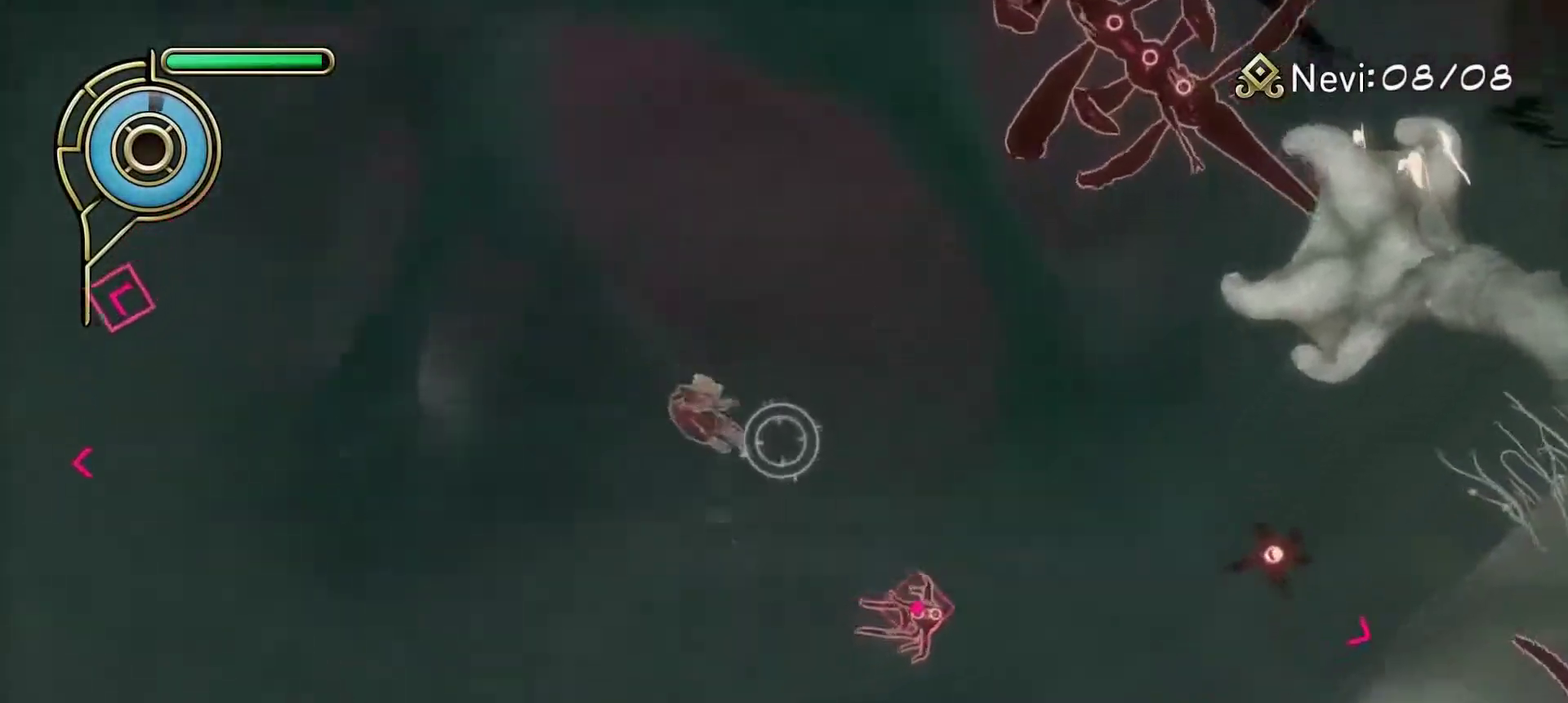
Gameplay with a controller (PlayStation layout); each line is a JSON object with the inputs held at the frame after it (dt_ms = milliseconds from this image to that frame). "events" lists button and stick changes between this image and that frame as [ms after this image, input, new state], when the widget could be followed in between. Not read: R1.
{"dt_ms": 600, "buttons": [], "left_stick": "up-right", "right_stick": "center", "events": [[100, "right_stick", "up-left"], [133, "left_stick", "down-right"], [200, "right_stick", "right"], [267, "left_stick", "up"], [267, "right_stick", "center"], [417, "right_stick", "up-right"], [467, "left_stick", "up-right"], [600, "right_stick", "center"]]}
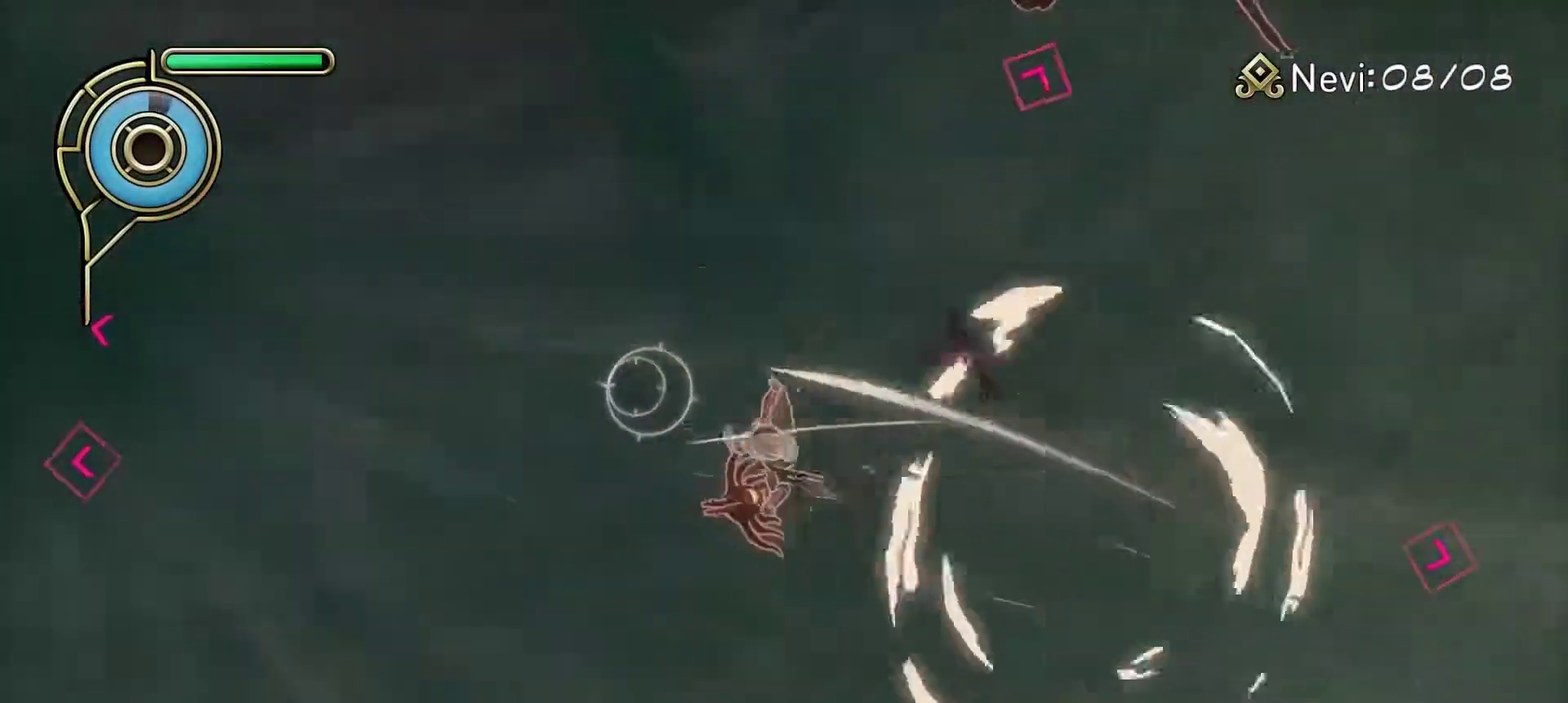
{"dt_ms": 300, "buttons": [], "left_stick": "right", "right_stick": "center", "events": [[83, "SQUARE", "down"], [250, "SQUARE", "up"], [250, "left_stick", "right"]]}
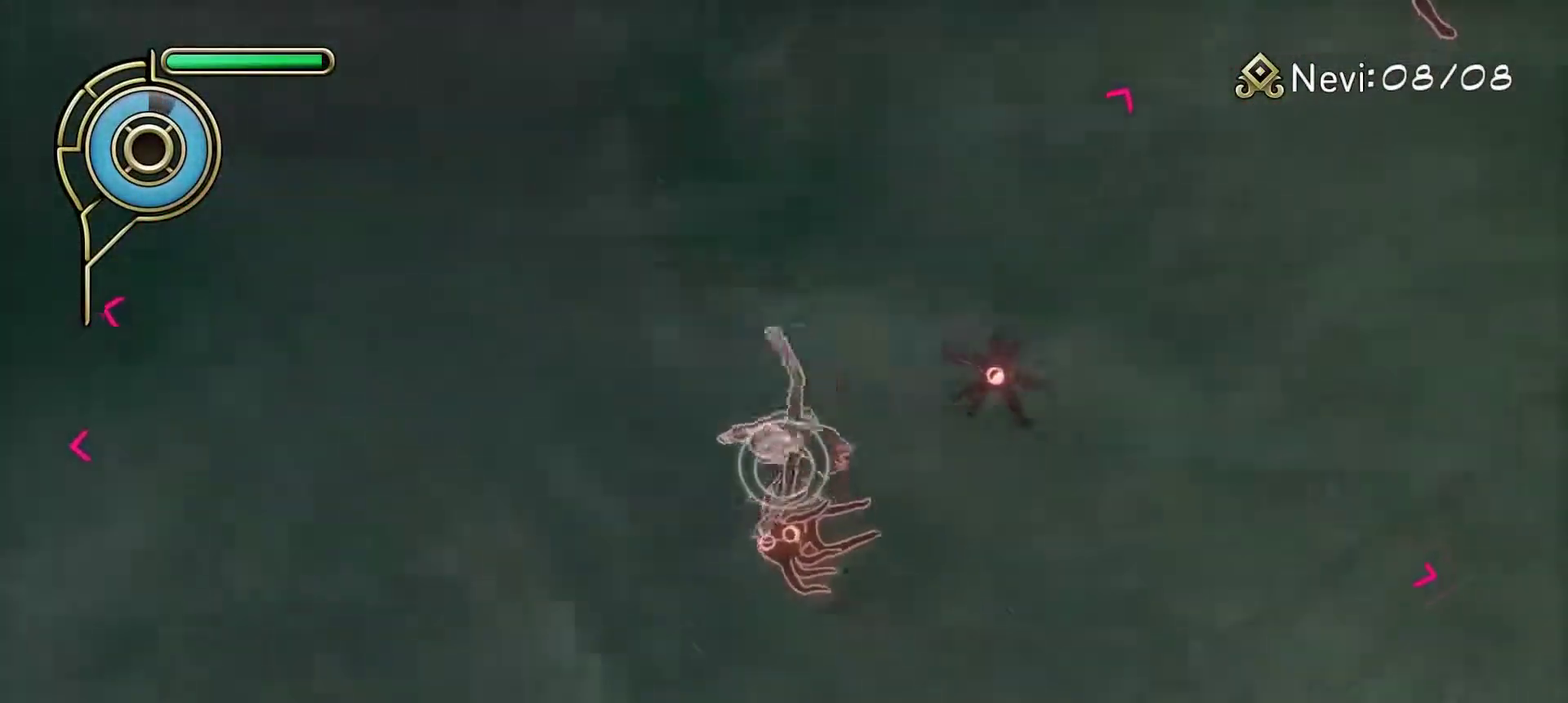
{"dt_ms": 500, "buttons": [], "left_stick": "up-right", "right_stick": "right", "events": [[167, "right_stick", "right"], [333, "right_stick", "center"], [433, "right_stick", "right"], [467, "left_stick", "up-right"]]}
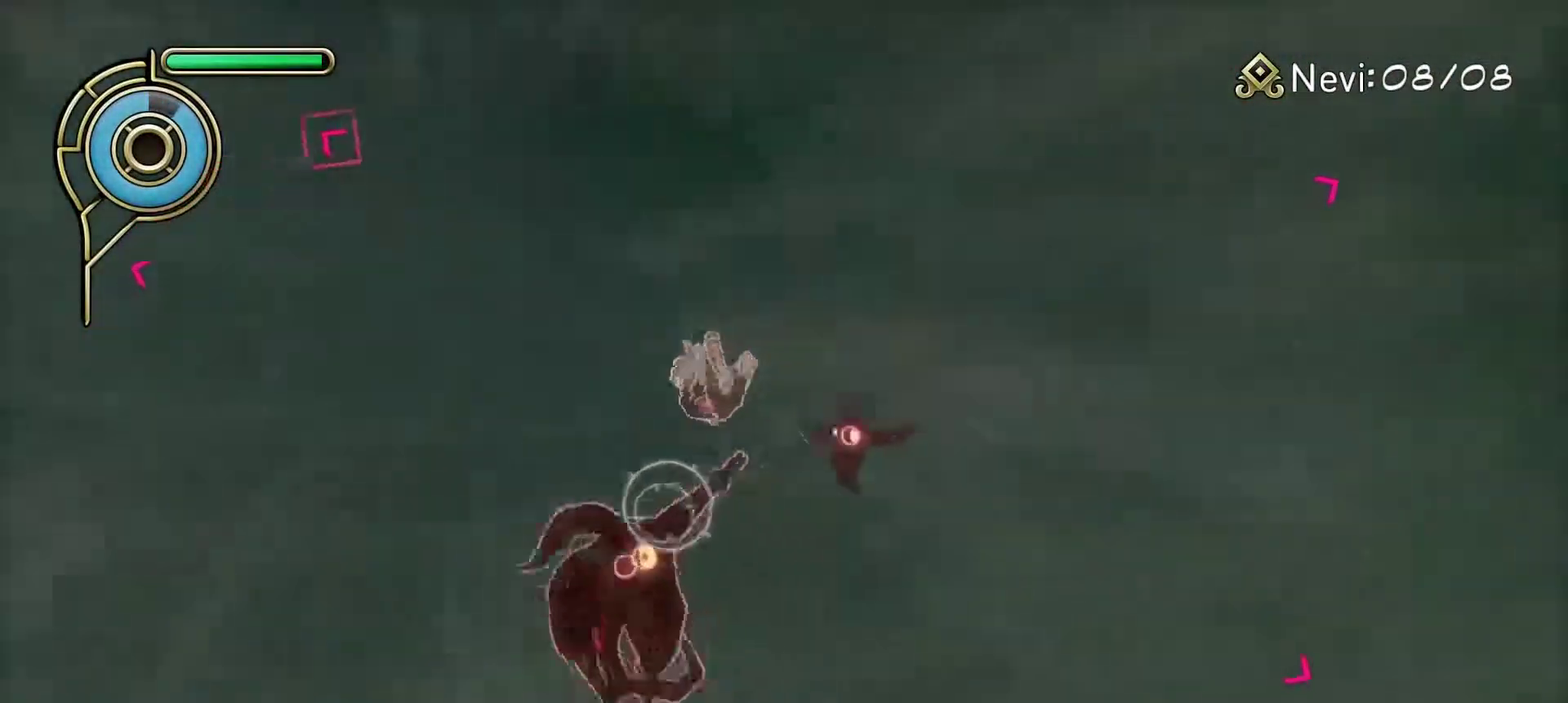
{"dt_ms": 500, "buttons": [], "left_stick": "up-right", "right_stick": "down-right", "events": [[150, "right_stick", "center"], [267, "left_stick", "down-left"], [333, "left_stick", "up-right"], [450, "right_stick", "down-right"]]}
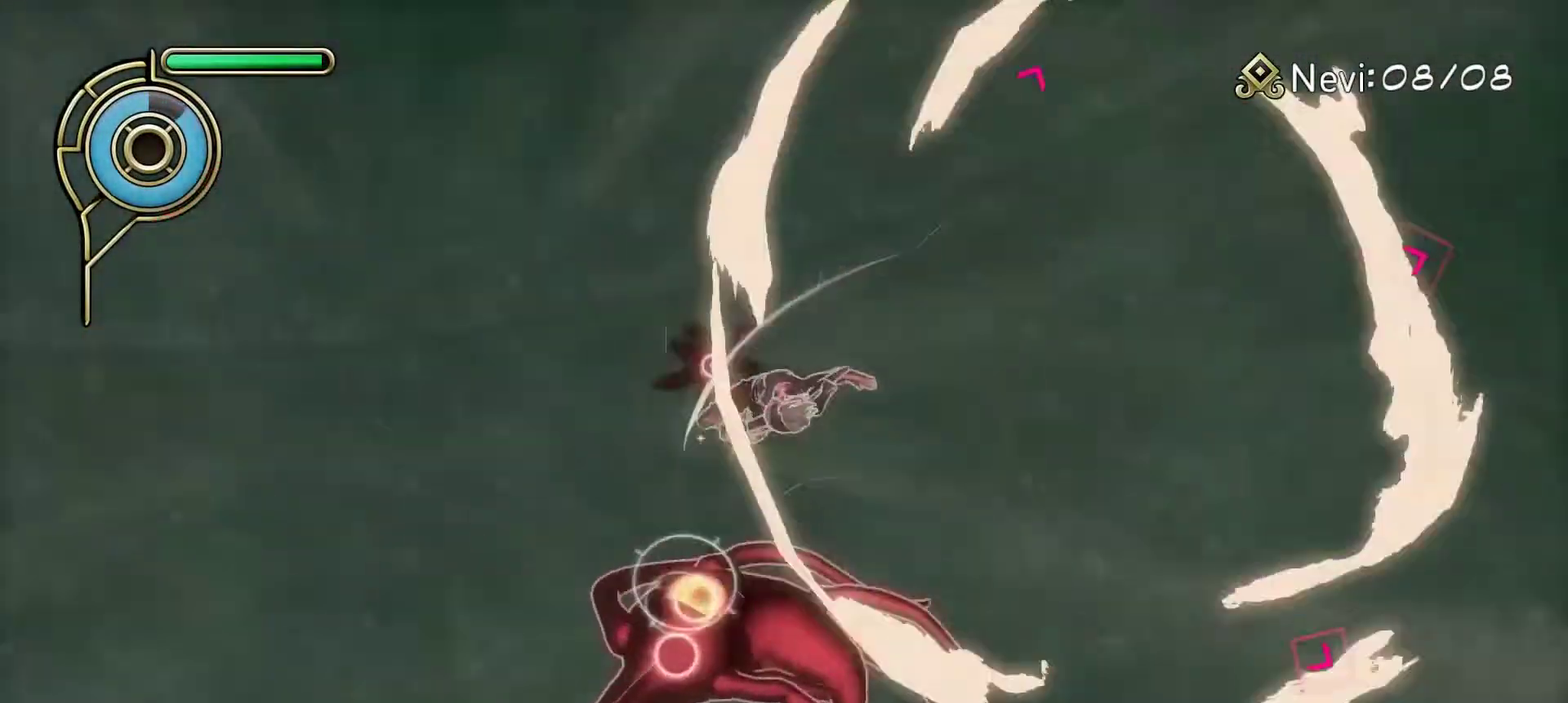
{"dt_ms": 300, "buttons": [], "left_stick": "up", "right_stick": "up", "events": [[67, "left_stick", "up"], [133, "left_stick", "up-left"], [133, "right_stick", "center"], [200, "right_stick", "up"], [283, "left_stick", "up"]]}